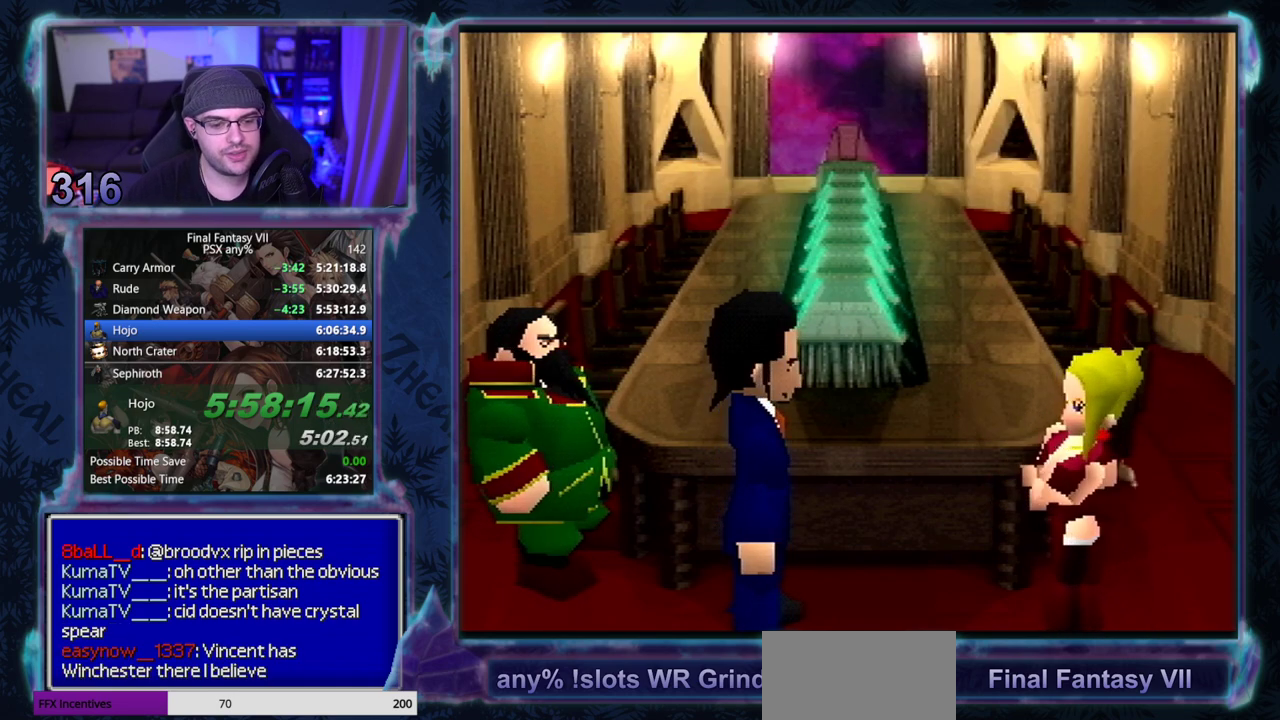
Gameplay with a controller (PlayStation layout); each line is a JSON object with the inputs held at the frame after it. "events" lists button and stick changes between this image and that frame as [ms after this image, input, new state], when the widget could be followed in between. Not read: L3 R3 right_stick.
{"buttons": ["CIRCLE"], "left_stick": "center", "events": [[100, "CIRCLE", "down"], [150, "CIRCLE", "up"], [200, "CIRCLE", "down"], [350, "CIRCLE", "up"], [483, "CIRCLE", "down"]]}
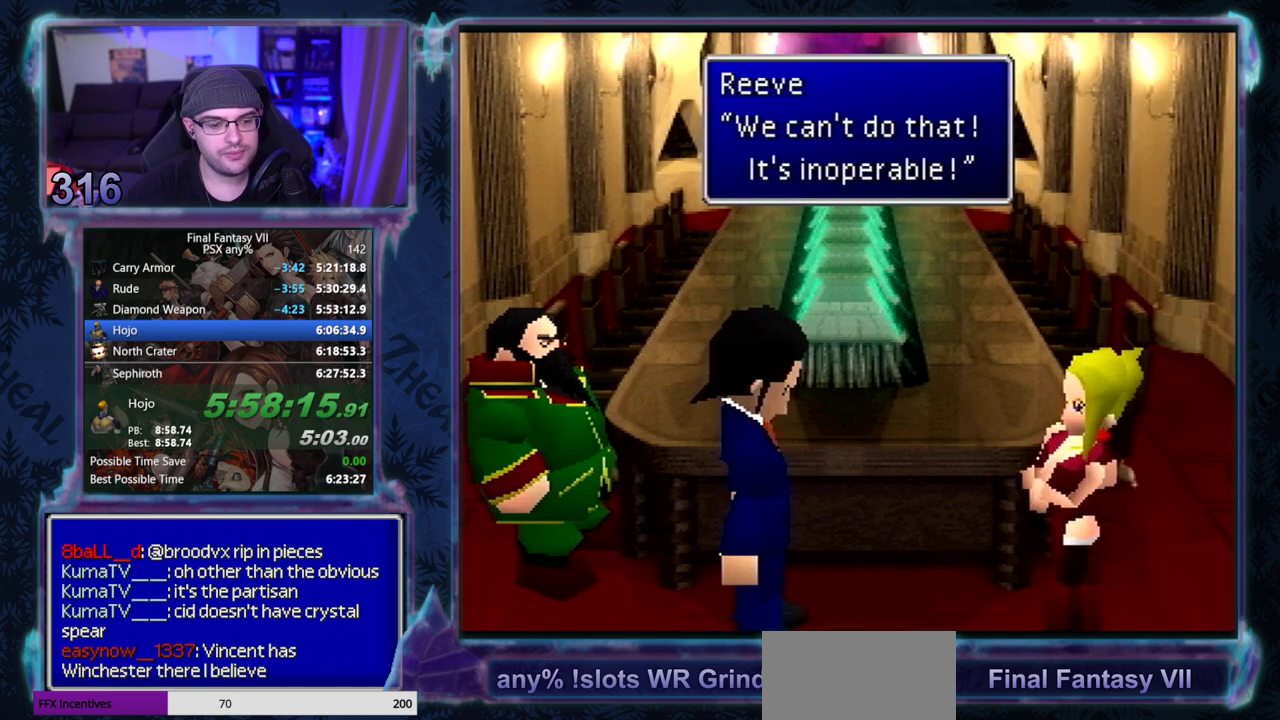
{"buttons": [], "left_stick": "center", "events": [[33, "CIRCLE", "up"], [167, "CIRCLE", "down"], [200, "CIRCLE", "up"], [267, "CIRCLE", "down"], [383, "CIRCLE", "up"]]}
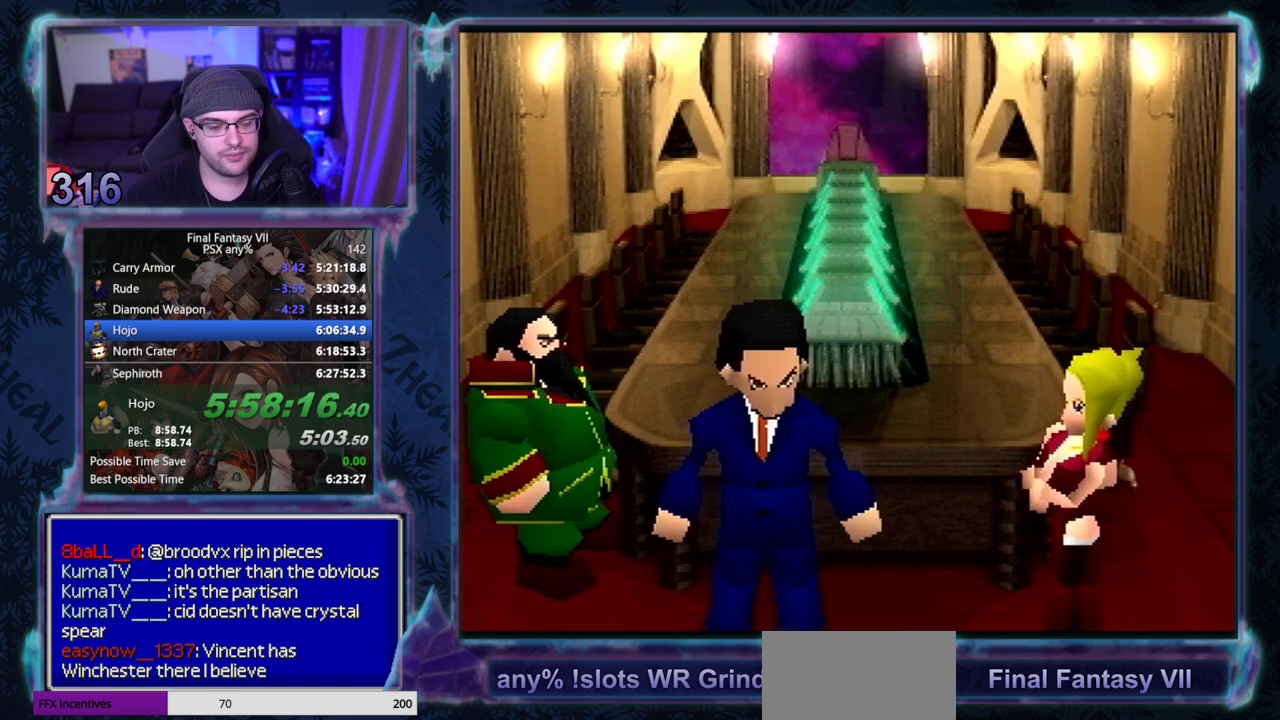
{"buttons": [], "left_stick": "center", "events": []}
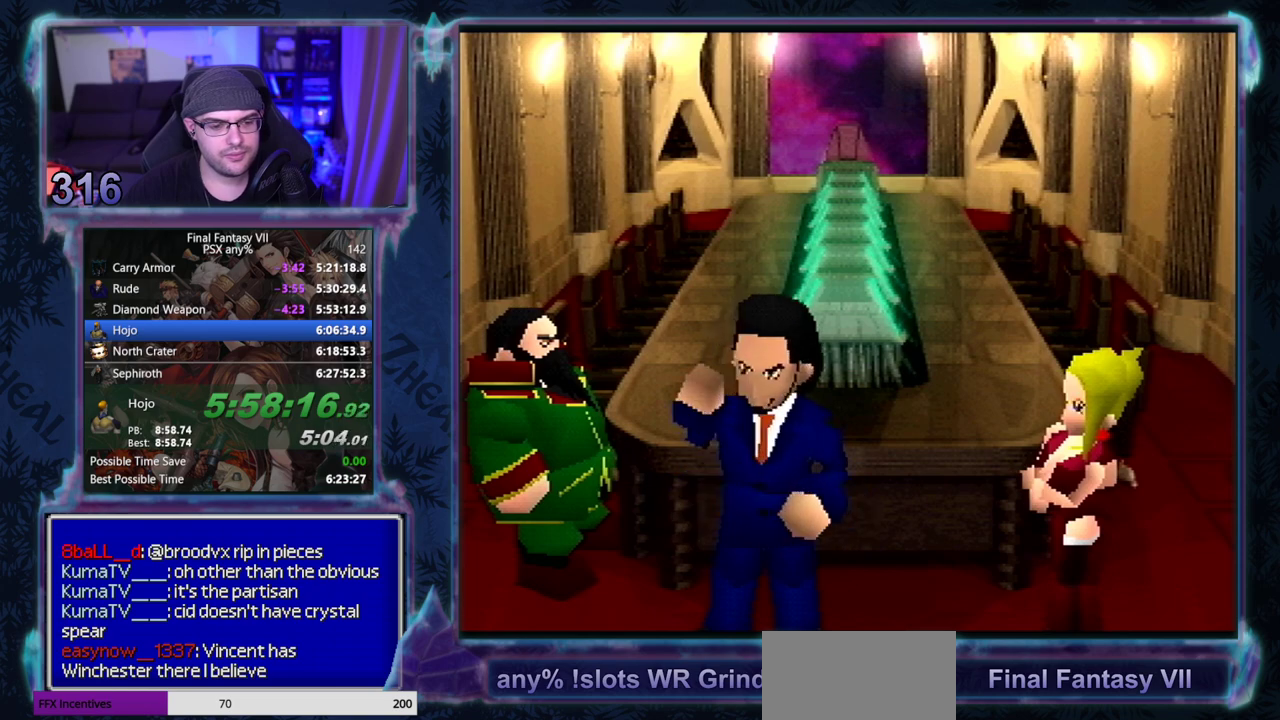
{"buttons": ["CIRCLE"], "left_stick": "center", "events": [[200, "CIRCLE", "down"]]}
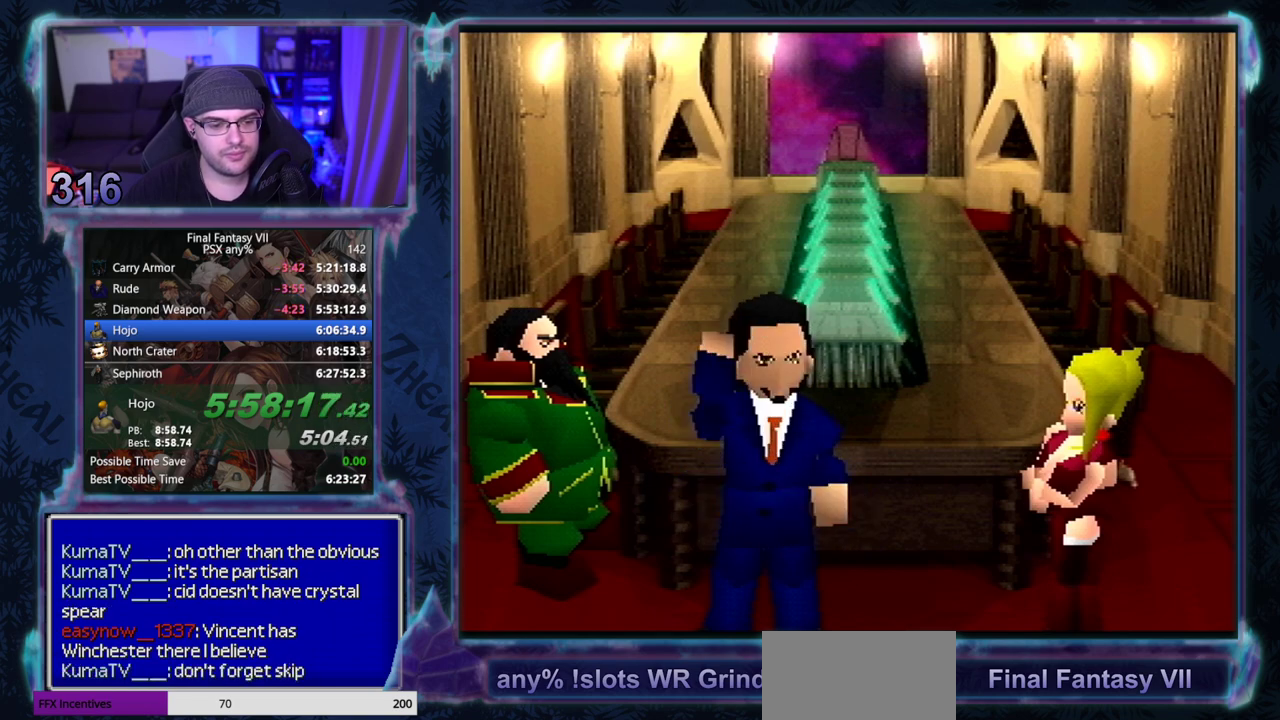
{"buttons": [], "left_stick": "center"}
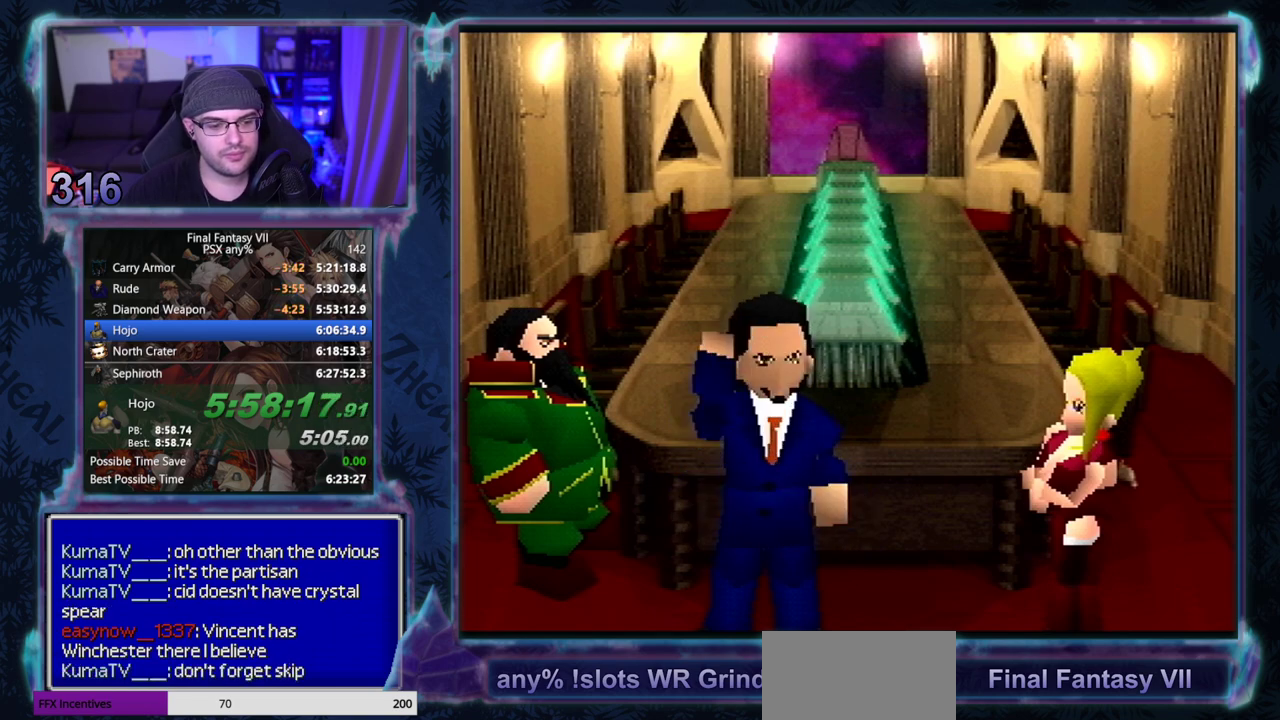
{"buttons": ["CIRCLE"], "left_stick": "center"}
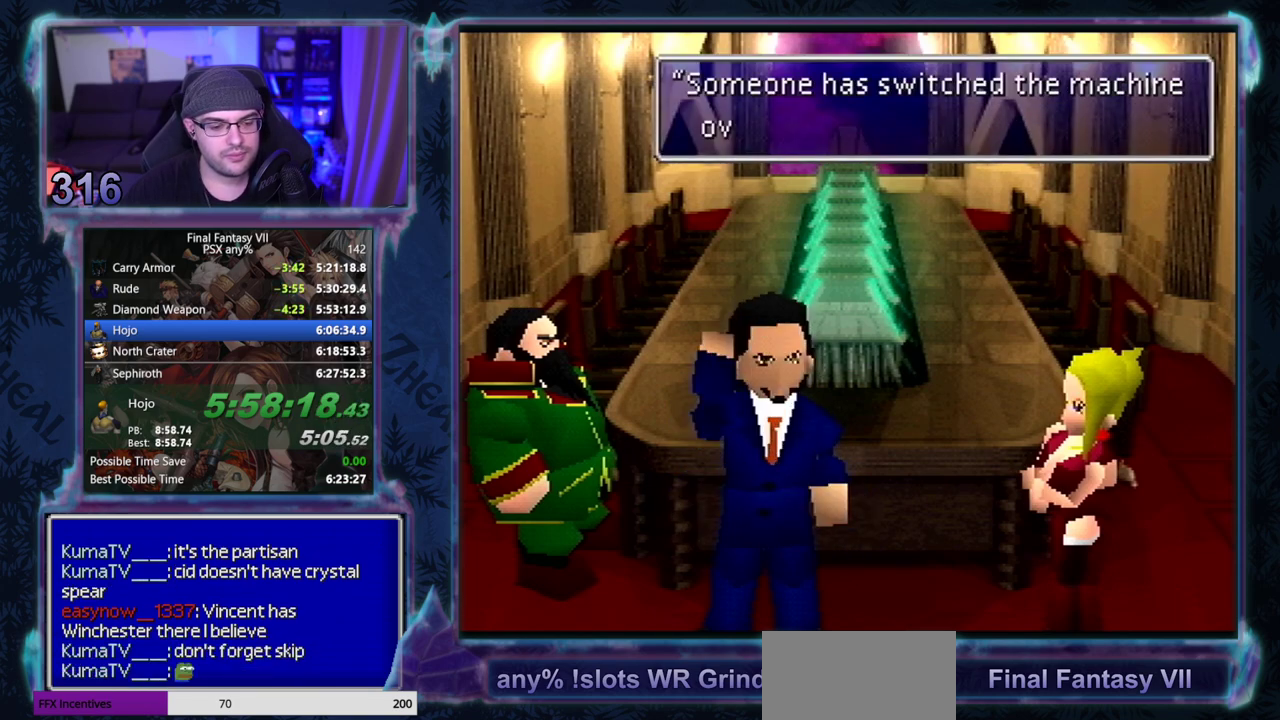
{"buttons": [], "left_stick": "center", "events": [[17, "CIRCLE", "up"], [83, "CIRCLE", "down"], [133, "CIRCLE", "up"], [267, "CIRCLE", "down"], [317, "CIRCLE", "up"]]}
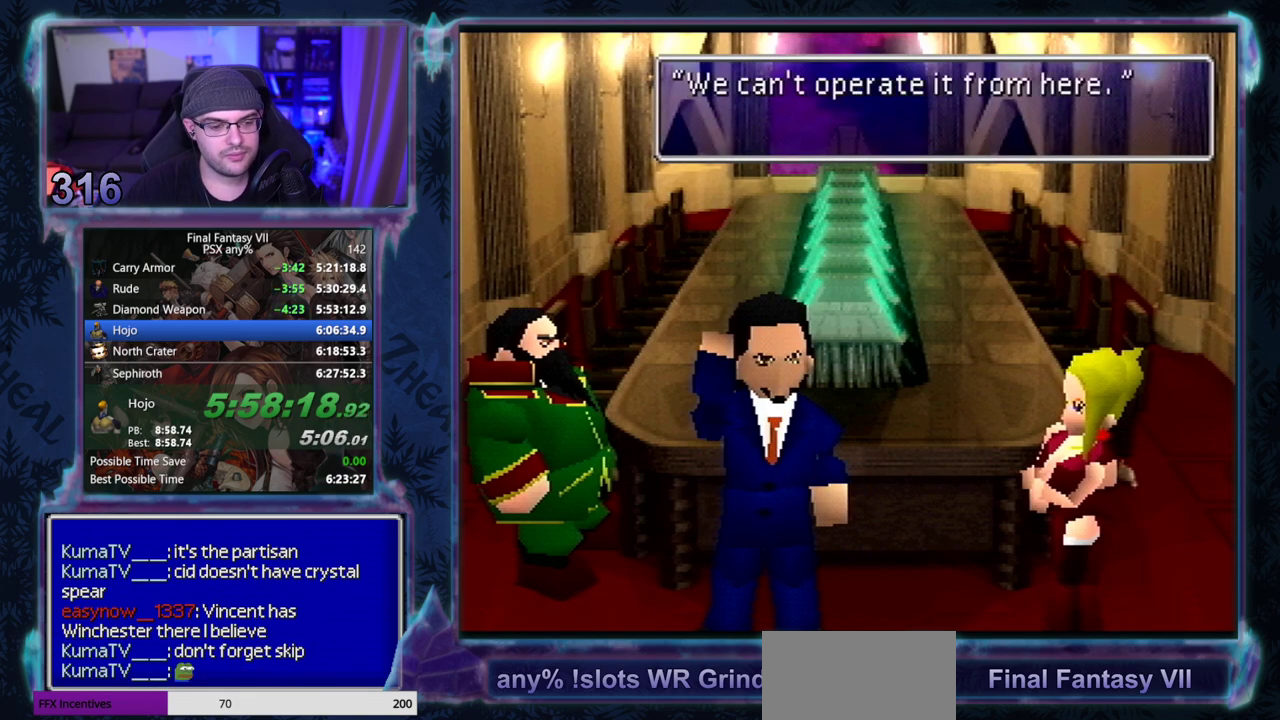
{"buttons": ["CIRCLE"], "left_stick": "center", "events": [[50, "CIRCLE", "down"]]}
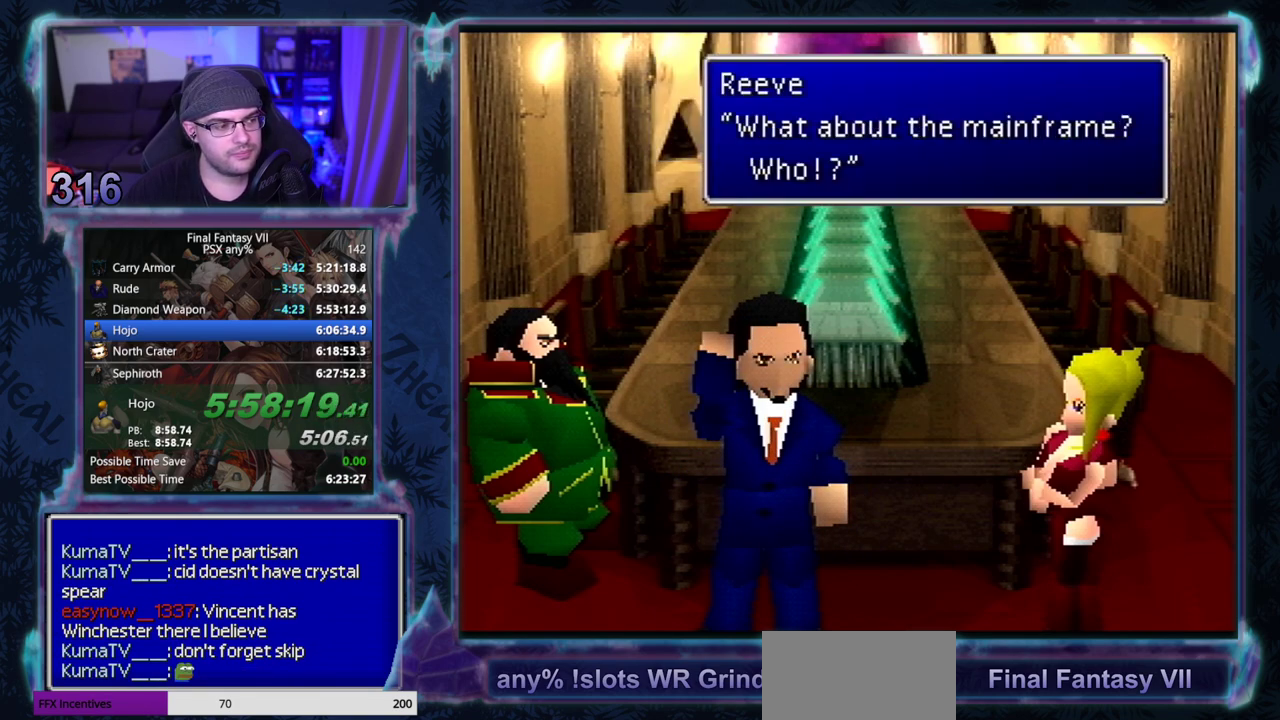
{"buttons": [], "left_stick": "center"}
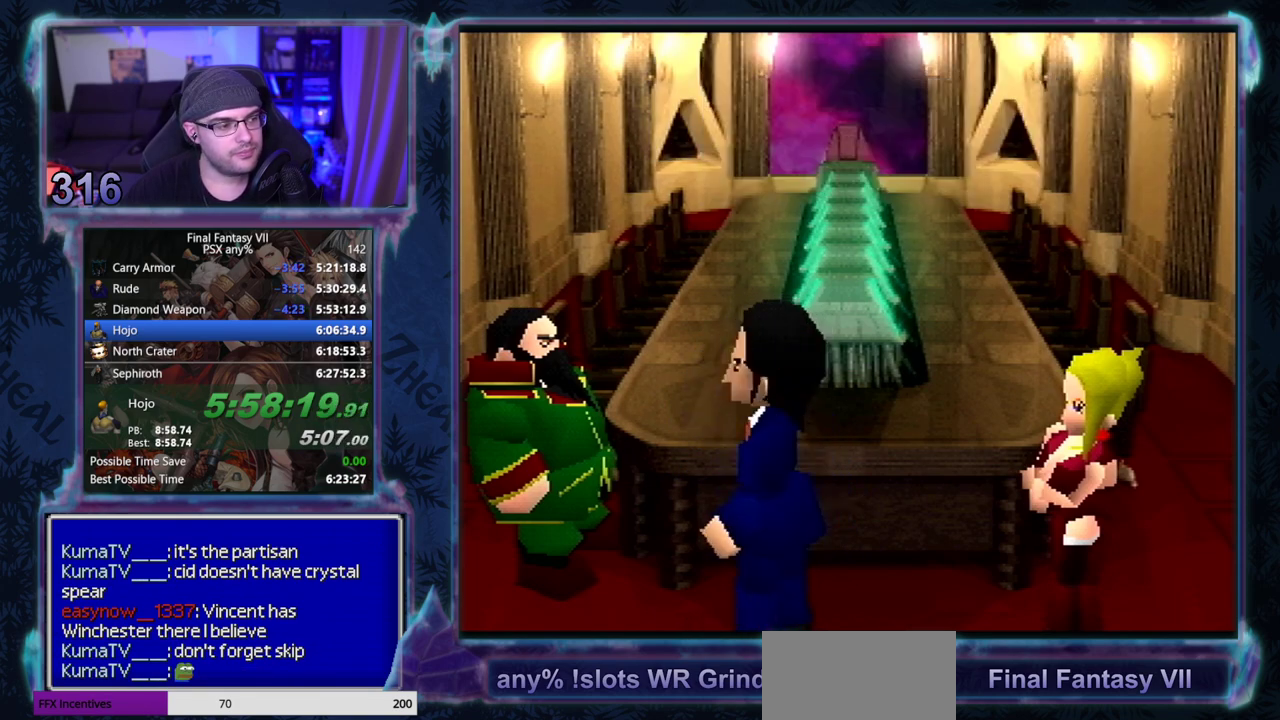
{"buttons": ["CIRCLE"], "left_stick": "center"}
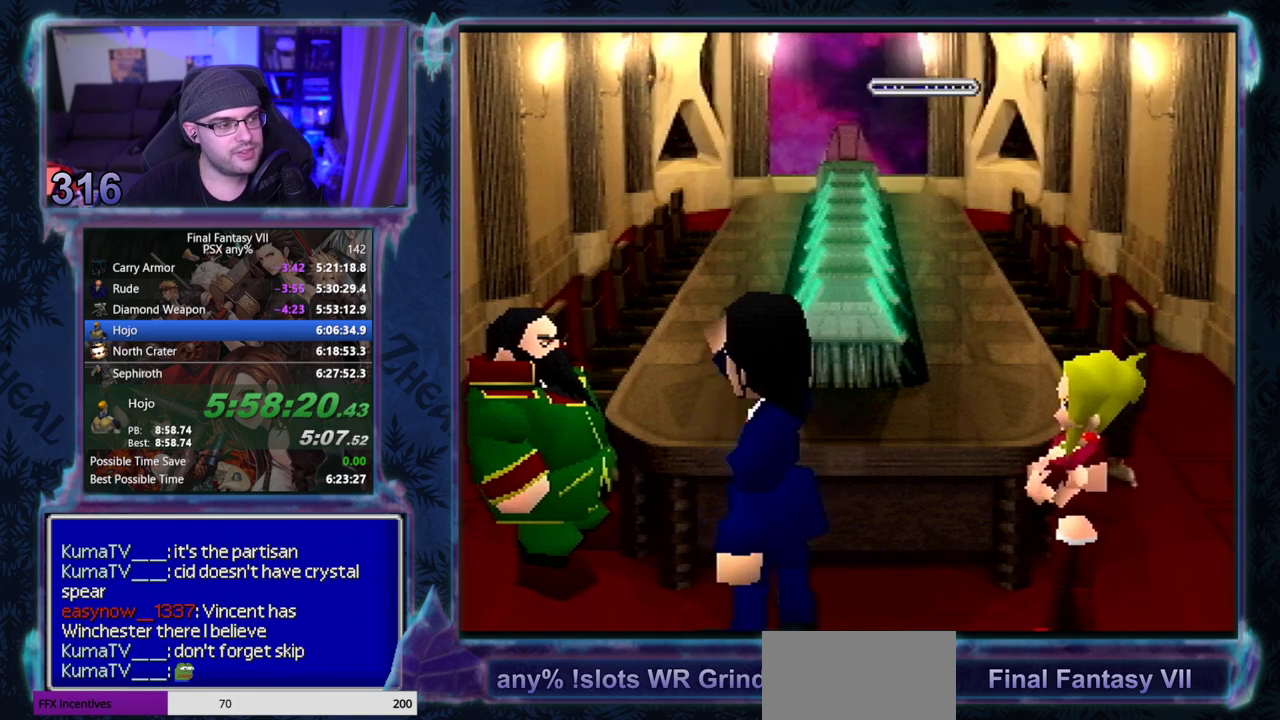
{"buttons": ["CIRCLE"], "left_stick": "center", "events": []}
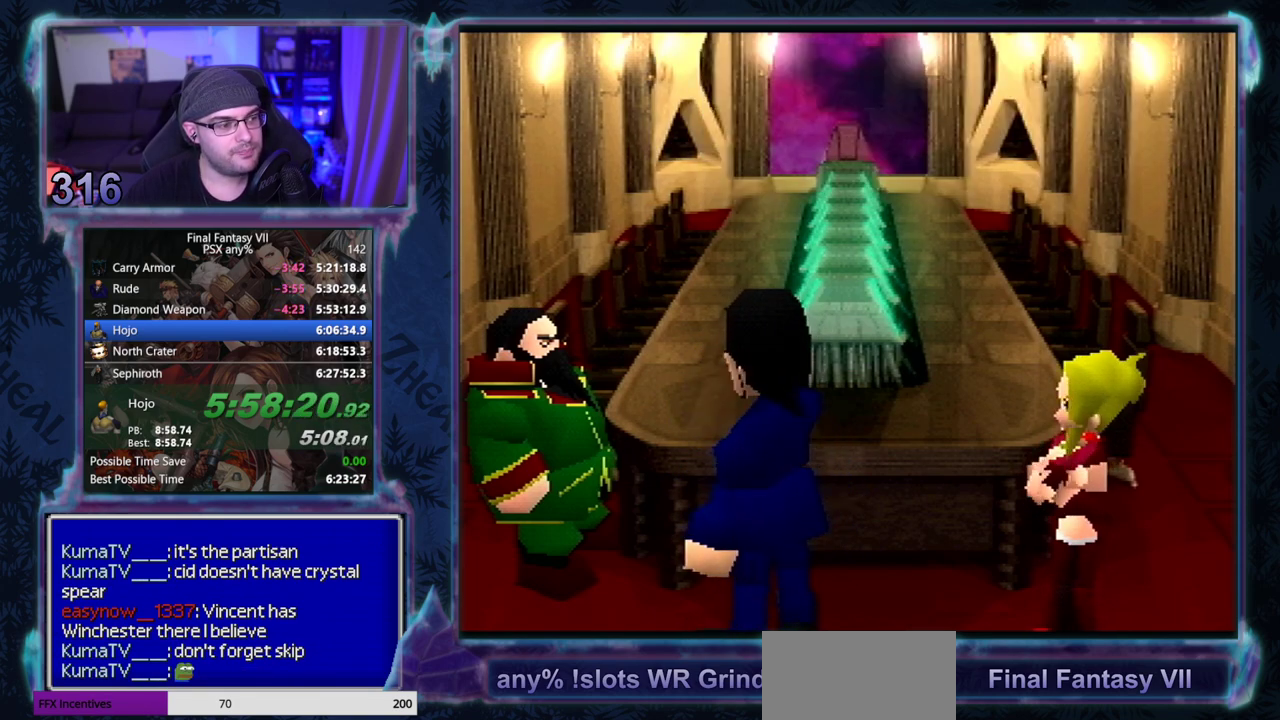
{"buttons": ["CIRCLE"], "left_stick": "center", "events": []}
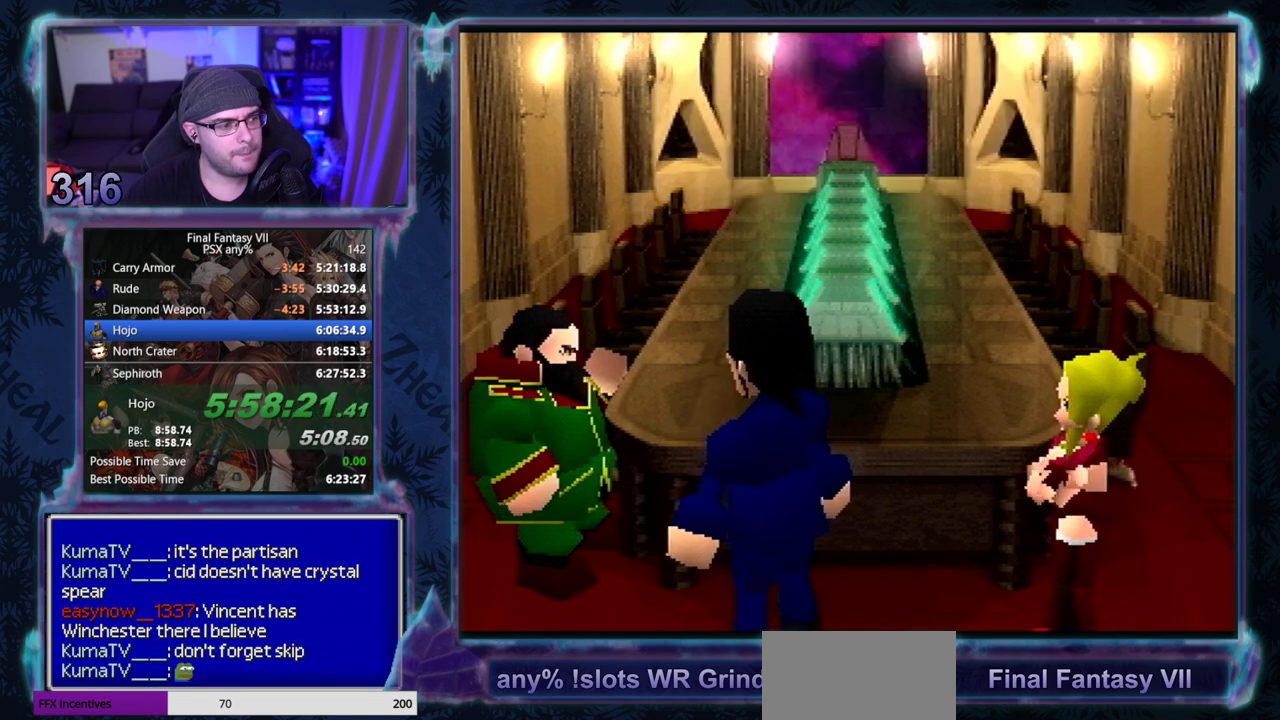
{"buttons": [], "left_stick": "center", "events": [[17, "CIRCLE", "up"], [67, "CIRCLE", "down"], [183, "CIRCLE", "up"], [333, "CIRCLE", "down"], [467, "CIRCLE", "up"]]}
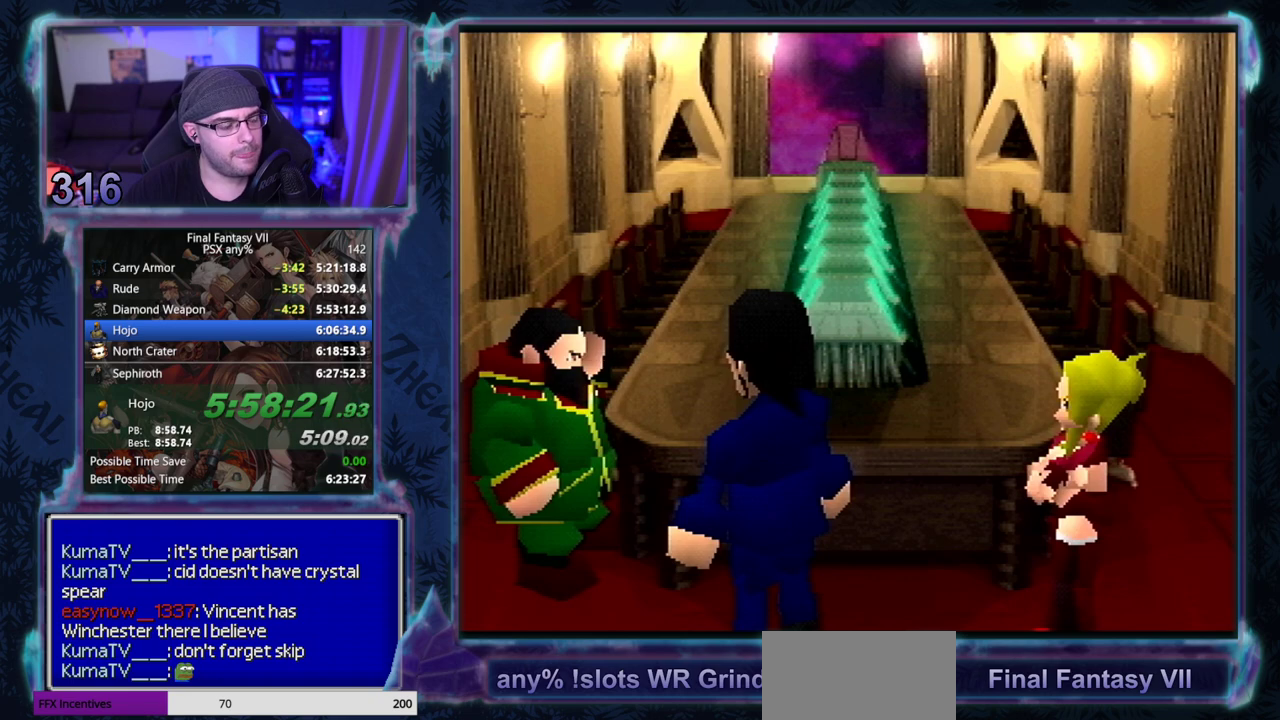
{"buttons": ["CIRCLE"], "left_stick": "center", "events": [[117, "CIRCLE", "down"], [233, "CIRCLE", "up"], [383, "CIRCLE", "down"], [433, "CIRCLE", "up"], [483, "CIRCLE", "down"]]}
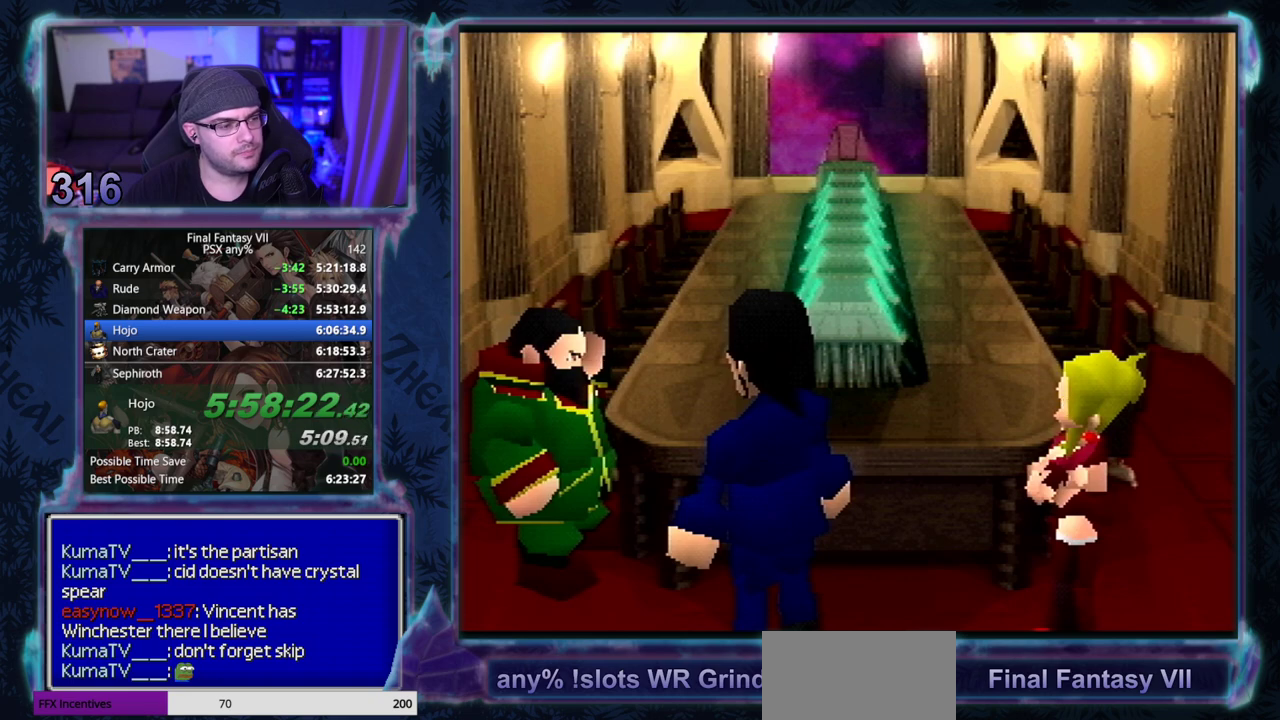
{"buttons": ["CIRCLE"], "left_stick": "center", "events": []}
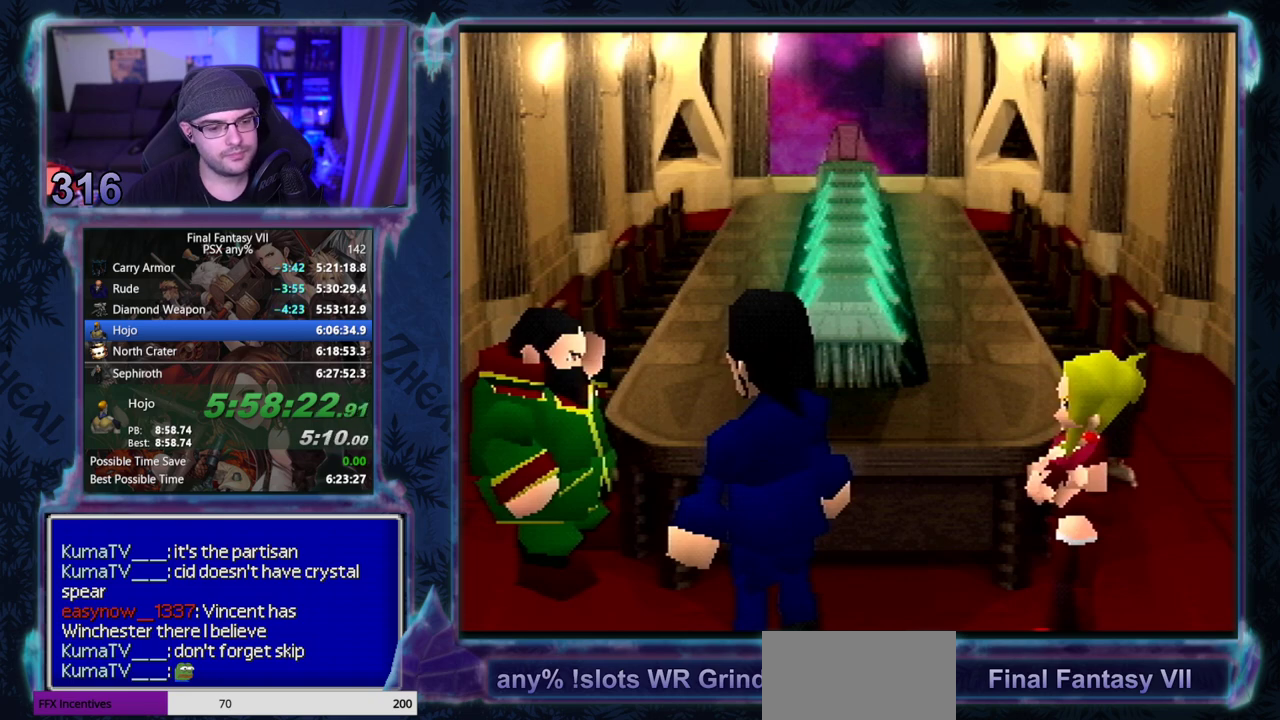
{"buttons": [], "left_stick": "center", "events": [[100, "CIRCLE", "up"], [150, "CIRCLE", "down"], [200, "CIRCLE", "up"], [350, "CIRCLE", "down"], [483, "CIRCLE", "up"]]}
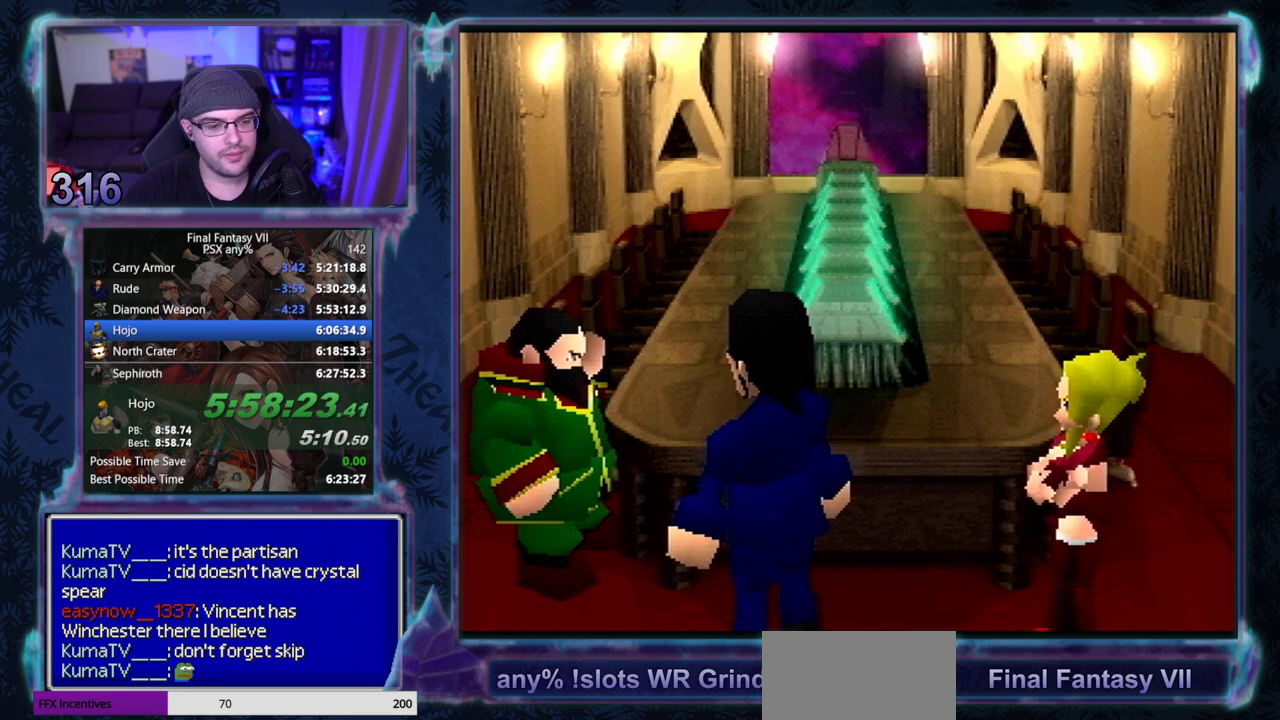
{"buttons": [], "left_stick": "center", "events": []}
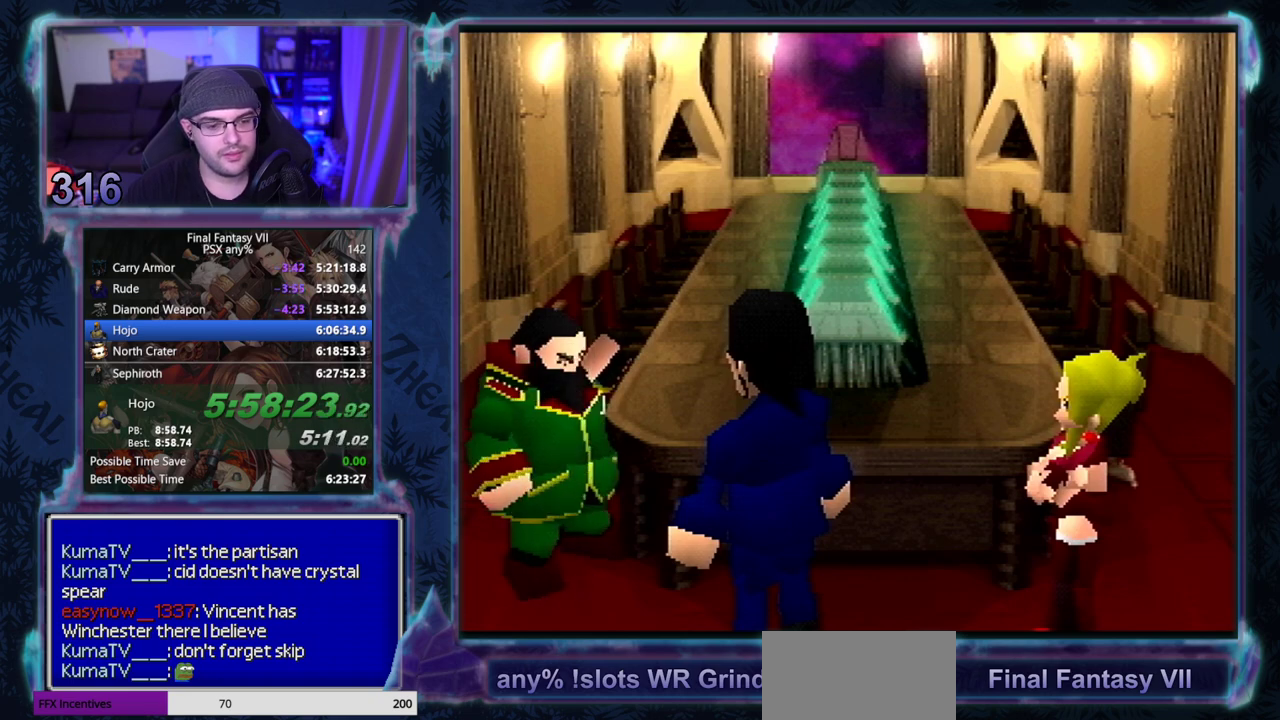
{"buttons": ["CIRCLE"], "left_stick": "center", "events": [[100, "CIRCLE", "down"], [233, "CIRCLE", "up"], [283, "CIRCLE", "down"], [333, "CIRCLE", "up"], [383, "CIRCLE", "down"], [433, "CIRCLE", "up"], [483, "CIRCLE", "down"]]}
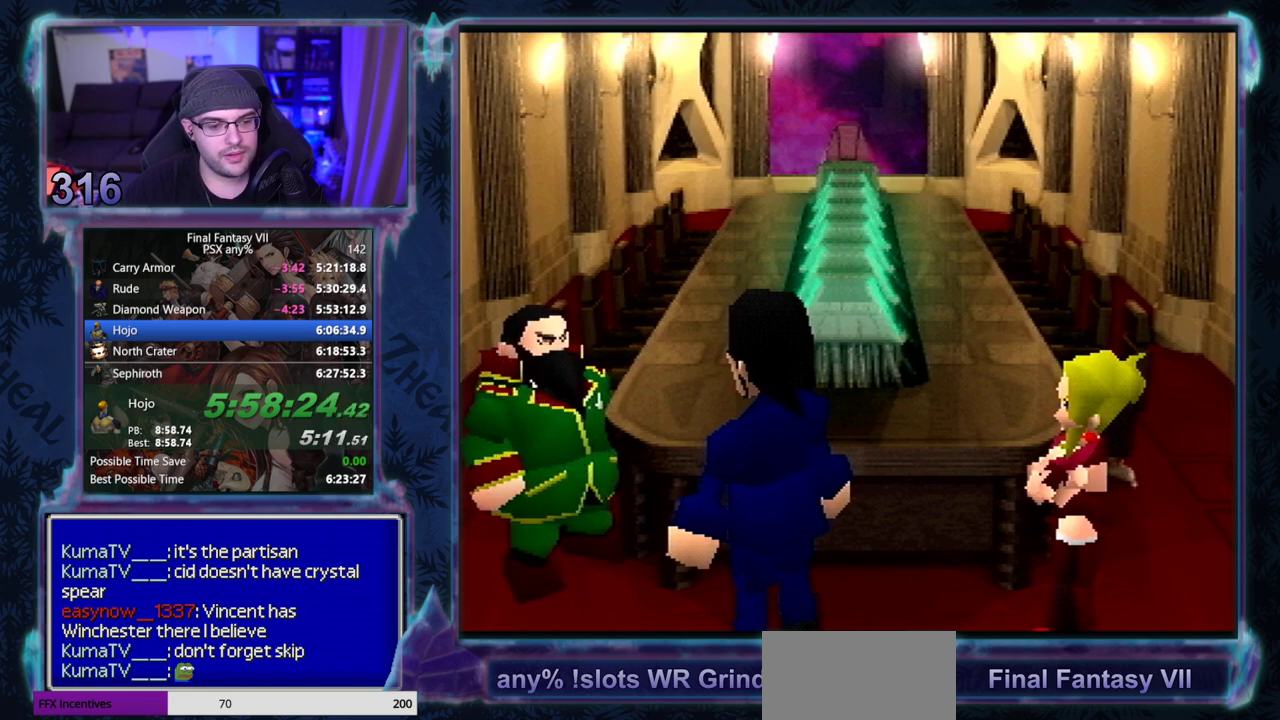
{"buttons": [], "left_stick": "center"}
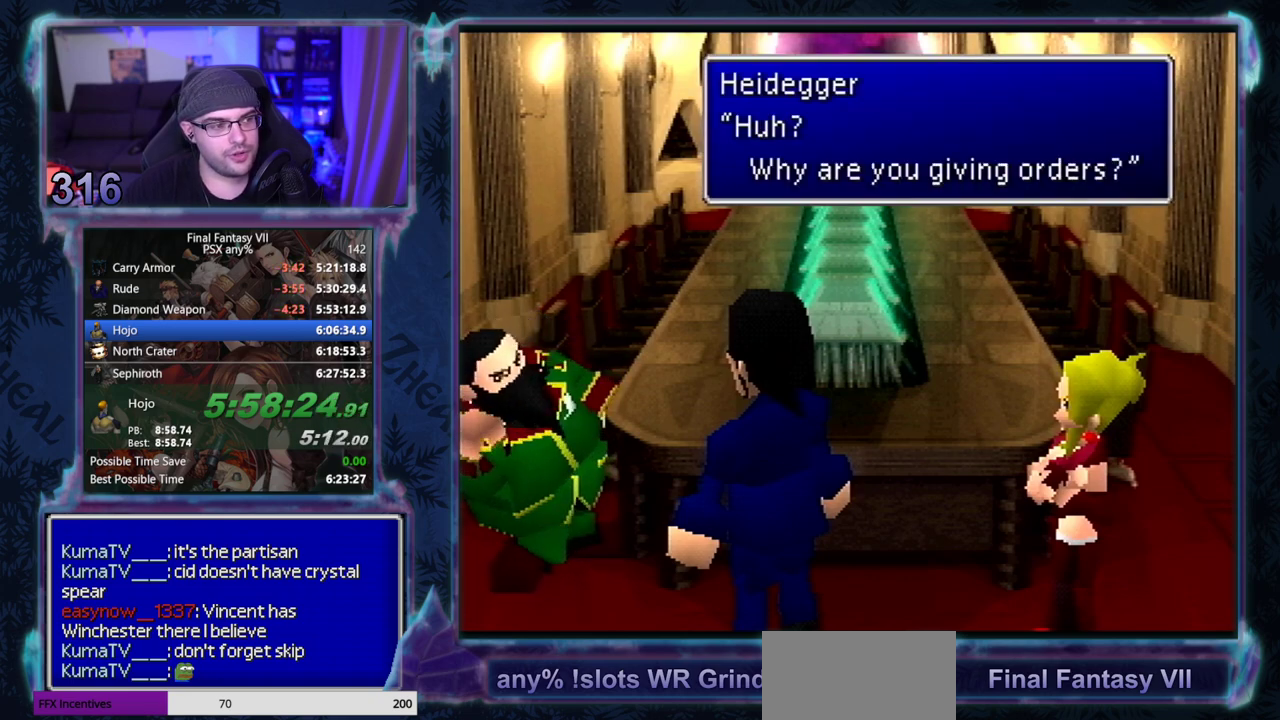
{"buttons": [], "left_stick": "center", "events": []}
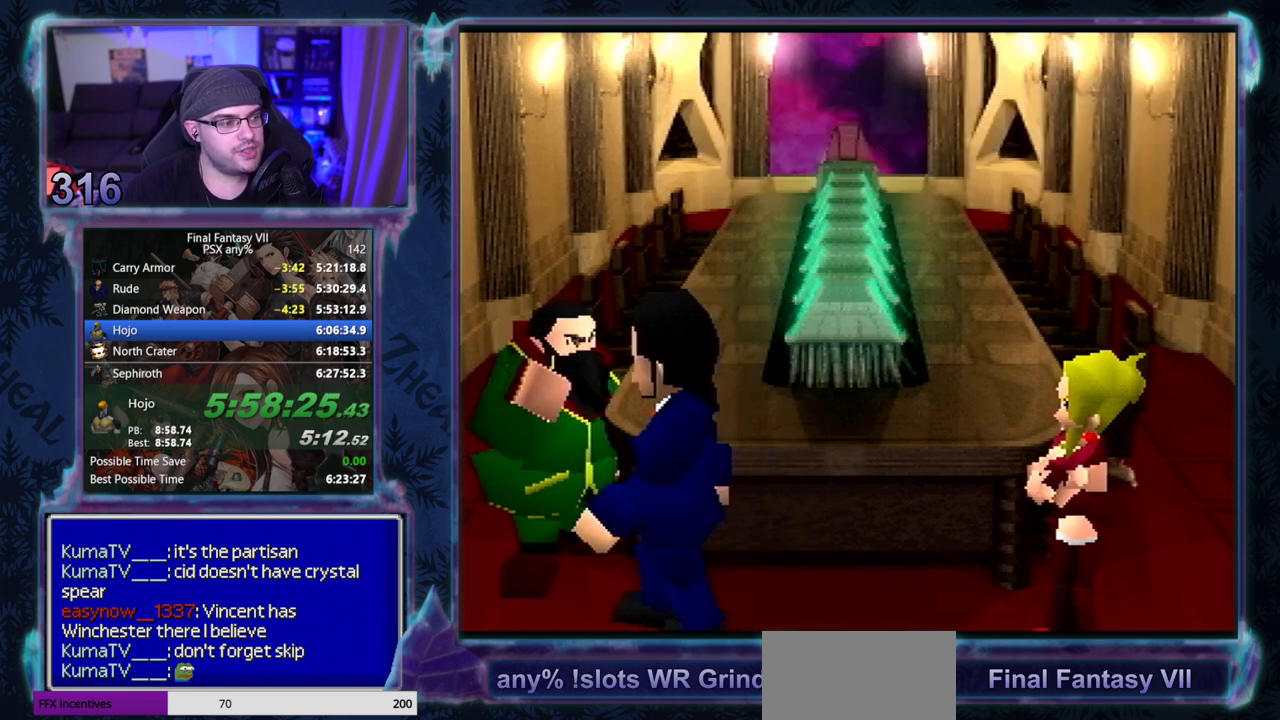
{"buttons": ["CIRCLE"], "left_stick": "center"}
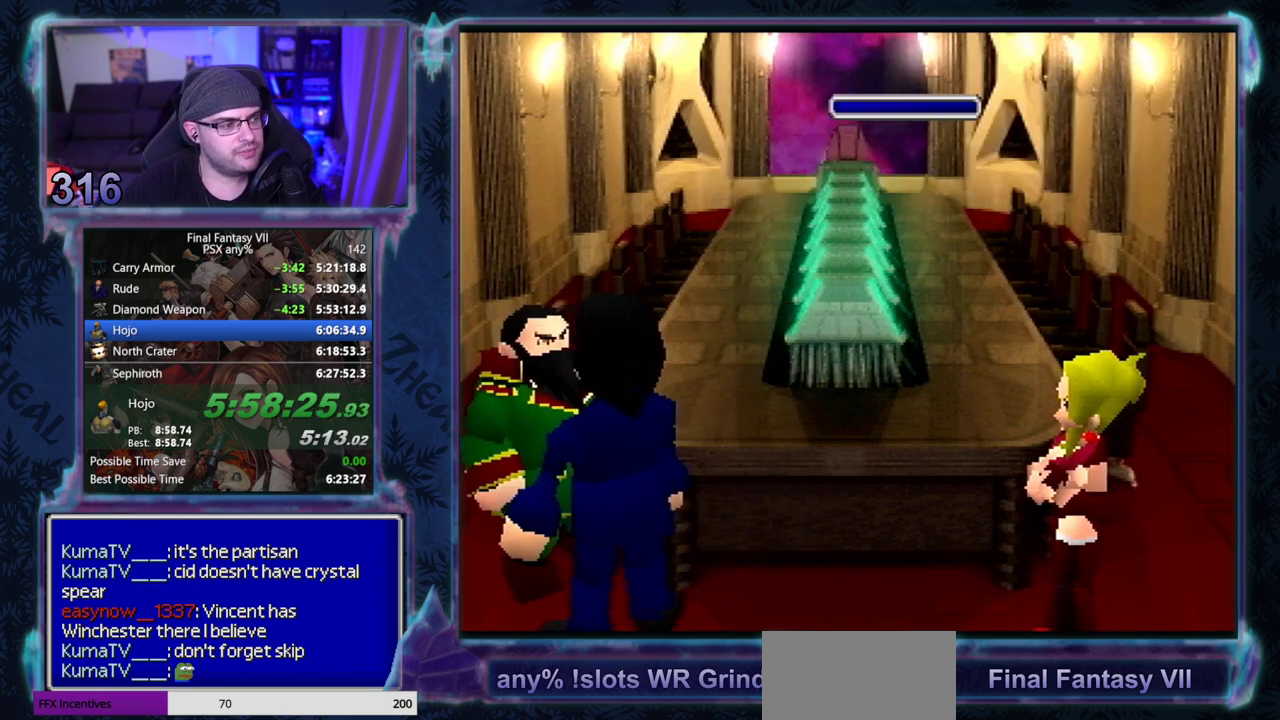
{"buttons": [], "left_stick": "center", "events": [[33, "CIRCLE", "up"], [83, "CIRCLE", "down"], [133, "CIRCLE", "up"], [283, "CIRCLE", "down"], [400, "CIRCLE", "up"], [450, "CIRCLE", "down"], [500, "CIRCLE", "up"]]}
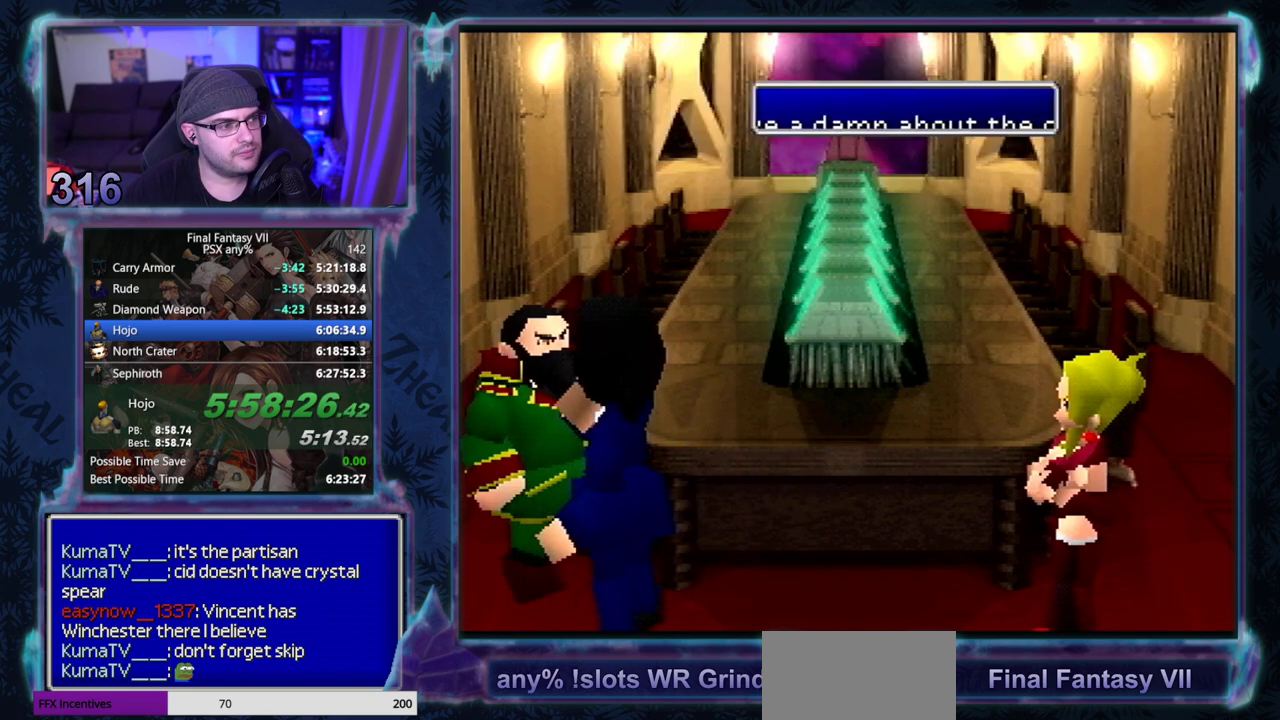
{"buttons": [], "left_stick": "center", "events": []}
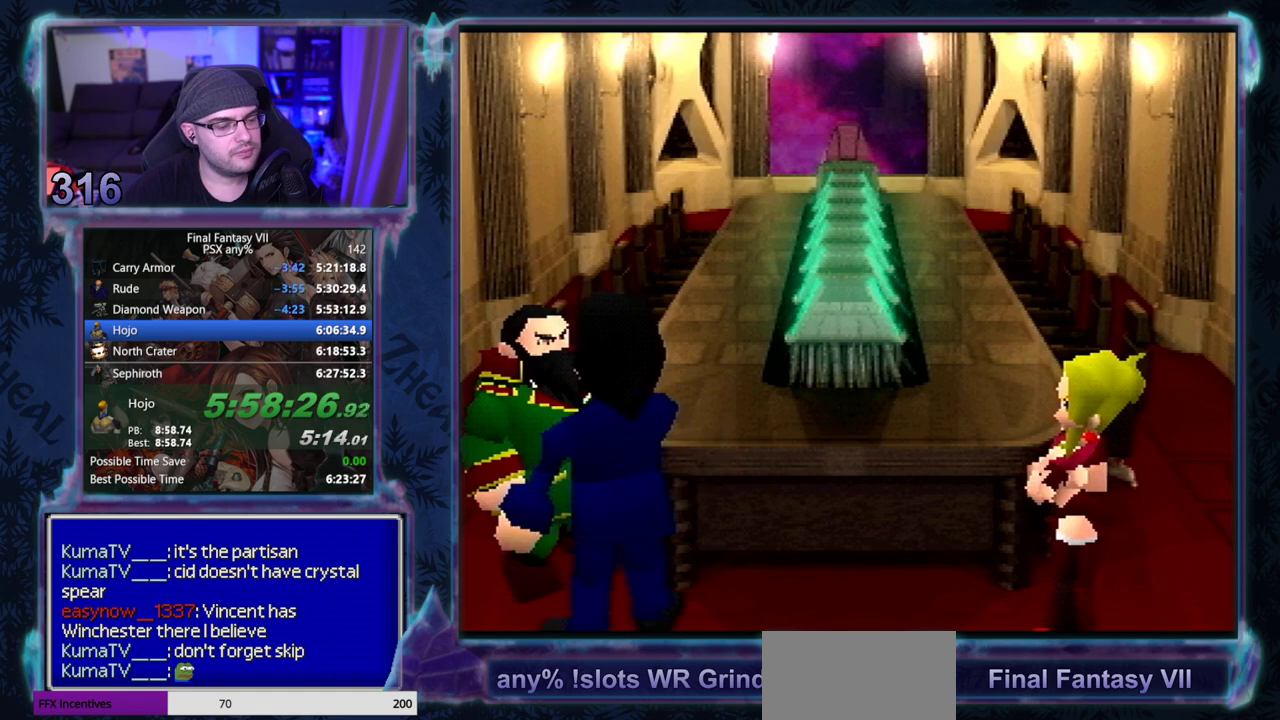
{"buttons": ["CROSS", "DPAD_DOWN", "DPAD_RIGHT"], "left_stick": "center", "events": [[117, "CROSS", "down"], [133, "DPAD_DOWN", "down"], [133, "DPAD_RIGHT", "down"]]}
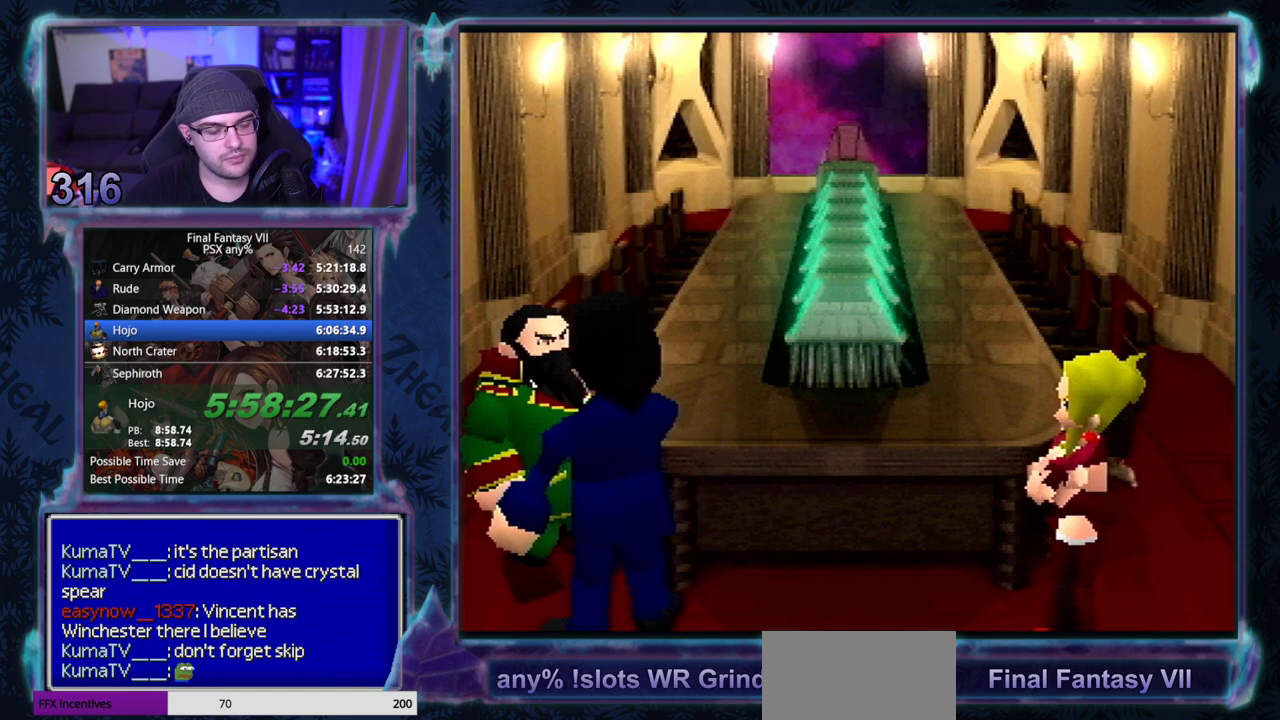
{"buttons": ["CROSS", "DPAD_DOWN", "DPAD_RIGHT"], "left_stick": "center", "events": []}
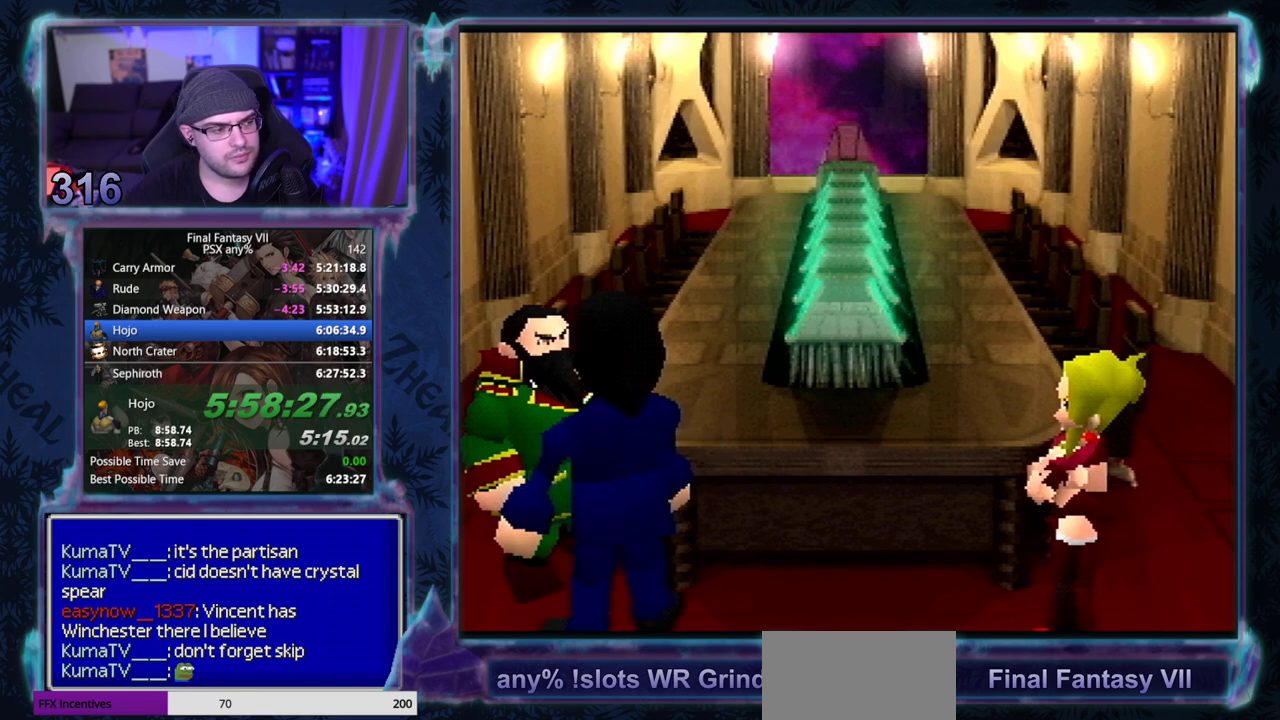
{"buttons": ["CROSS", "DPAD_DOWN", "DPAD_RIGHT"], "left_stick": "center", "events": []}
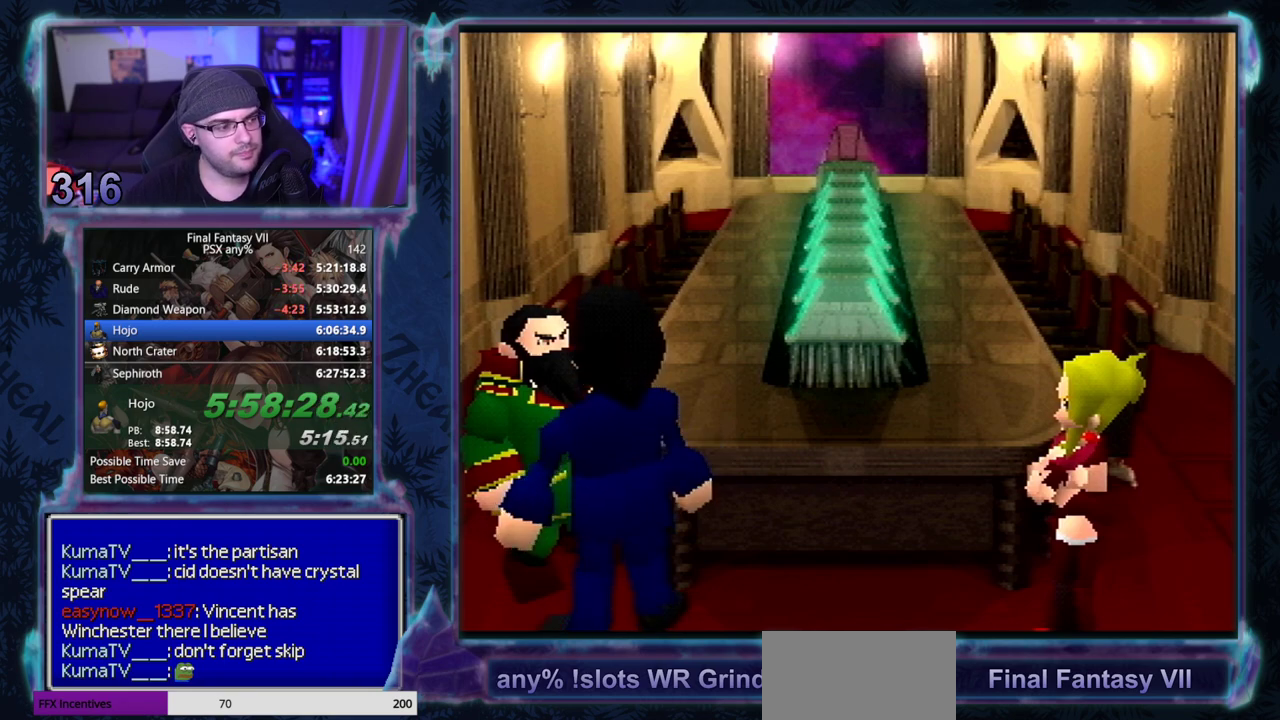
{"buttons": ["CROSS", "DPAD_DOWN", "DPAD_RIGHT"], "left_stick": "center", "events": []}
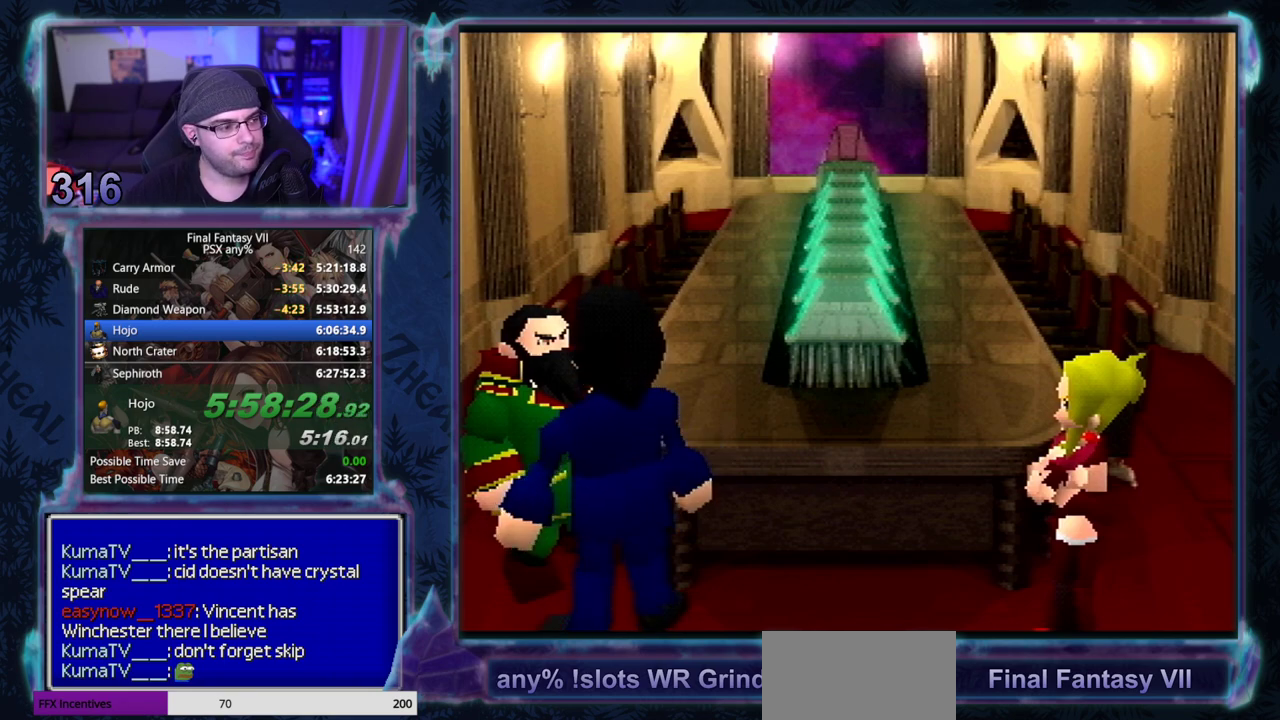
{"buttons": ["CROSS", "DPAD_DOWN", "DPAD_RIGHT"], "left_stick": "center", "events": []}
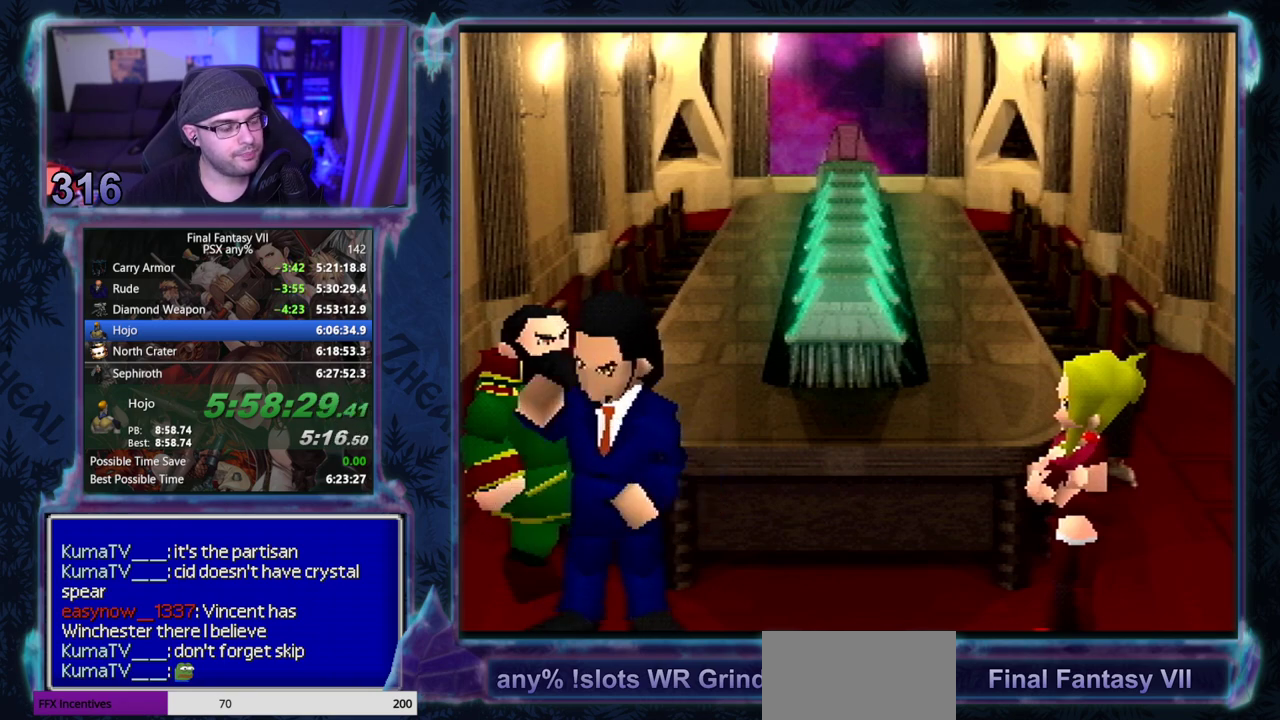
{"buttons": ["CROSS", "DPAD_DOWN", "DPAD_RIGHT"], "left_stick": "center", "events": []}
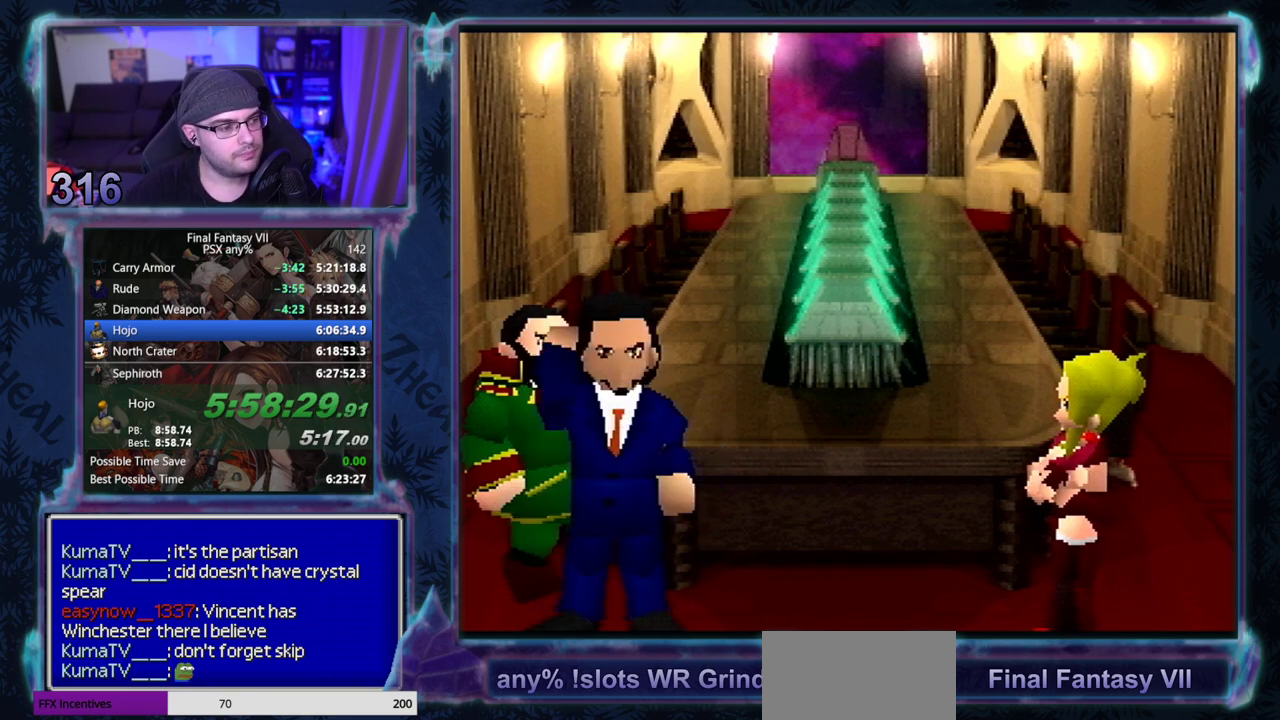
{"buttons": ["CROSS", "DPAD_DOWN", "DPAD_RIGHT"], "left_stick": "center", "events": []}
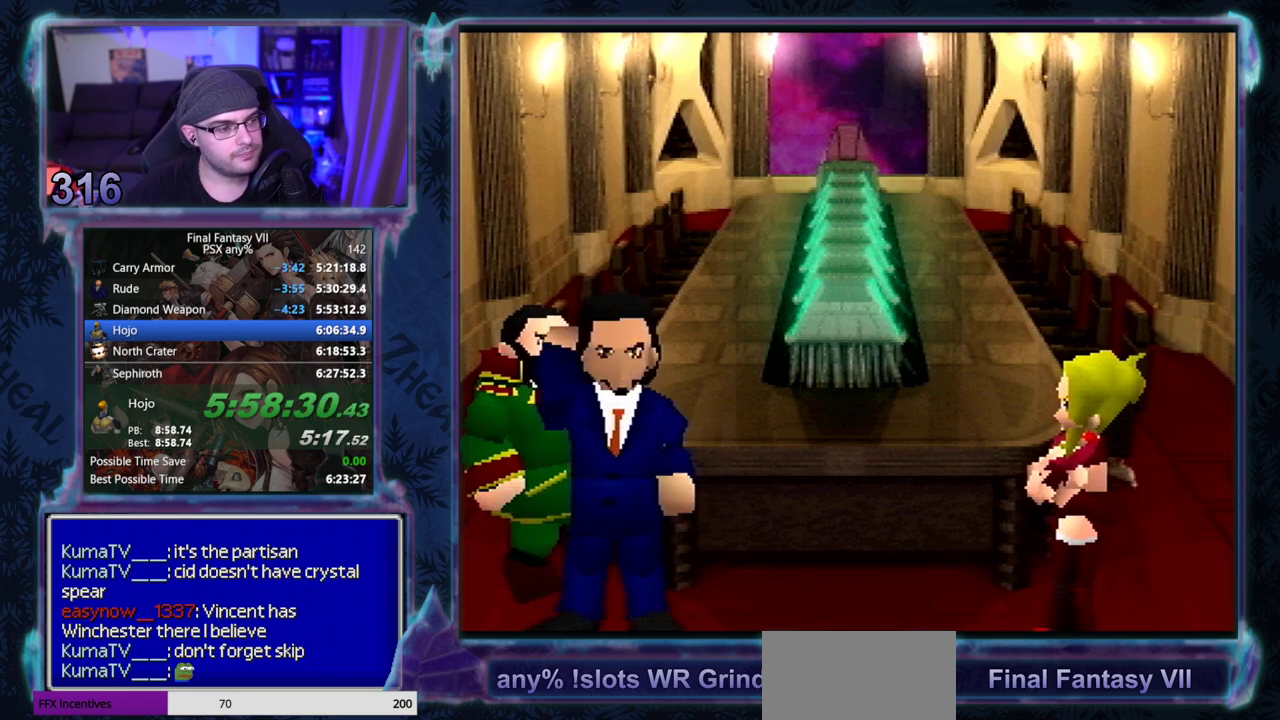
{"buttons": ["CROSS", "DPAD_DOWN", "DPAD_RIGHT"], "left_stick": "center", "events": []}